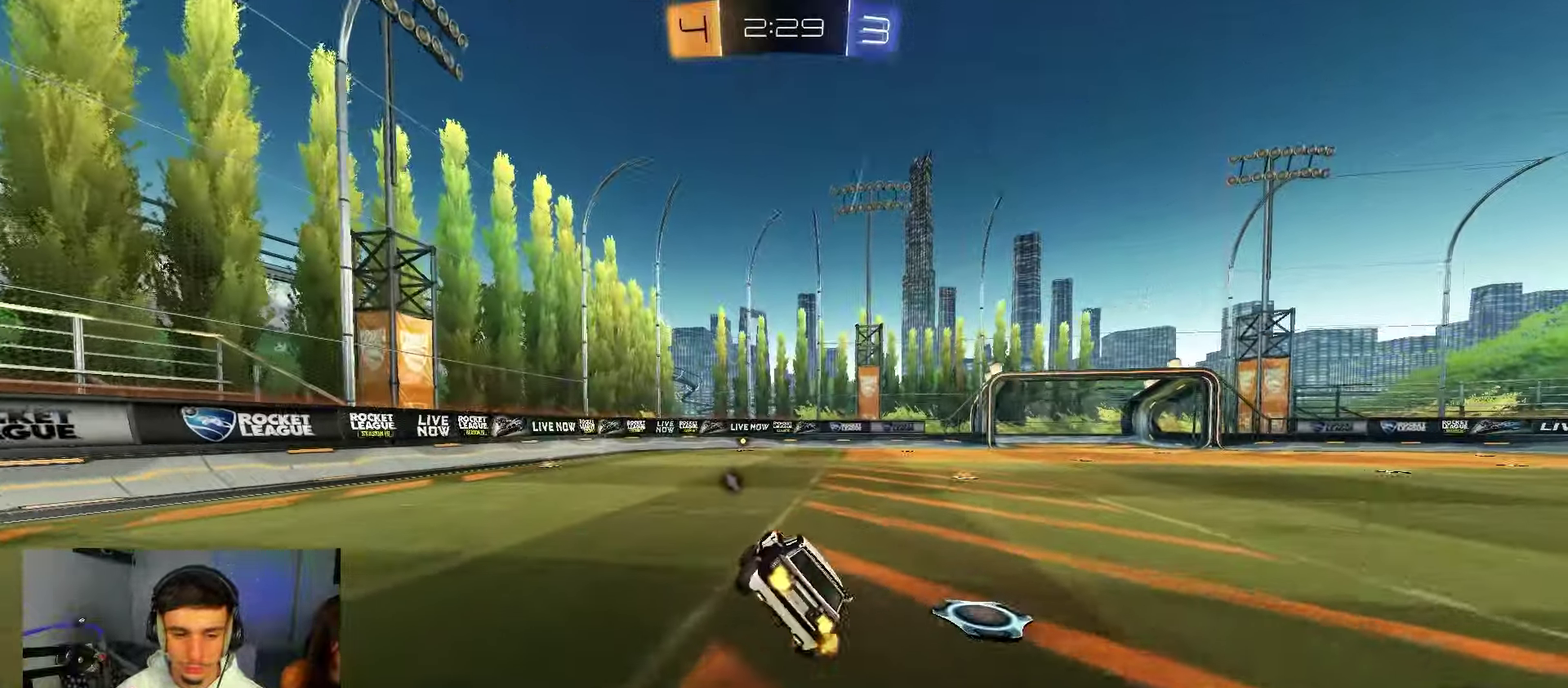
Gameplay with a controller (Xbox layout); each line is a JSON object with the inputs held at the frame after it (dt_ms = milliseconds from this image to that frame). "events" lists button and stick changes between this image and that frame as [ms after this image, input, new state], when the widget could be followed in between.
{"dt_ms": 250, "buttons": ["R2"], "left_stick": "center", "right_stick": "center", "events": [[50, "X", "up"], [50, "left_stick", "down"], [183, "left_stick", "center"]]}
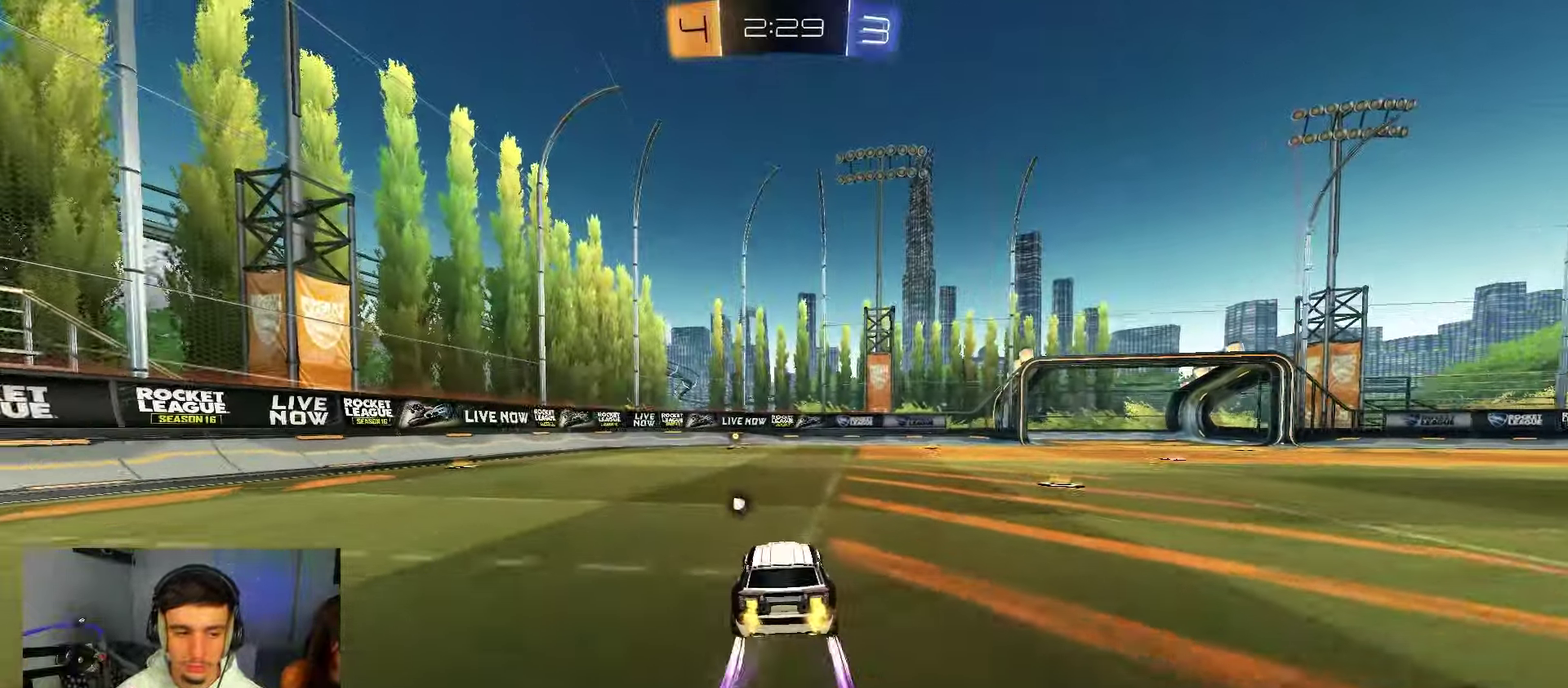
{"dt_ms": 550, "buttons": ["R2"], "left_stick": "center", "right_stick": "center", "events": [[50, "B", "down"], [67, "left_stick", "left"], [250, "left_stick", "center"], [333, "Y", "down"], [400, "B", "up"], [450, "Y", "up"]]}
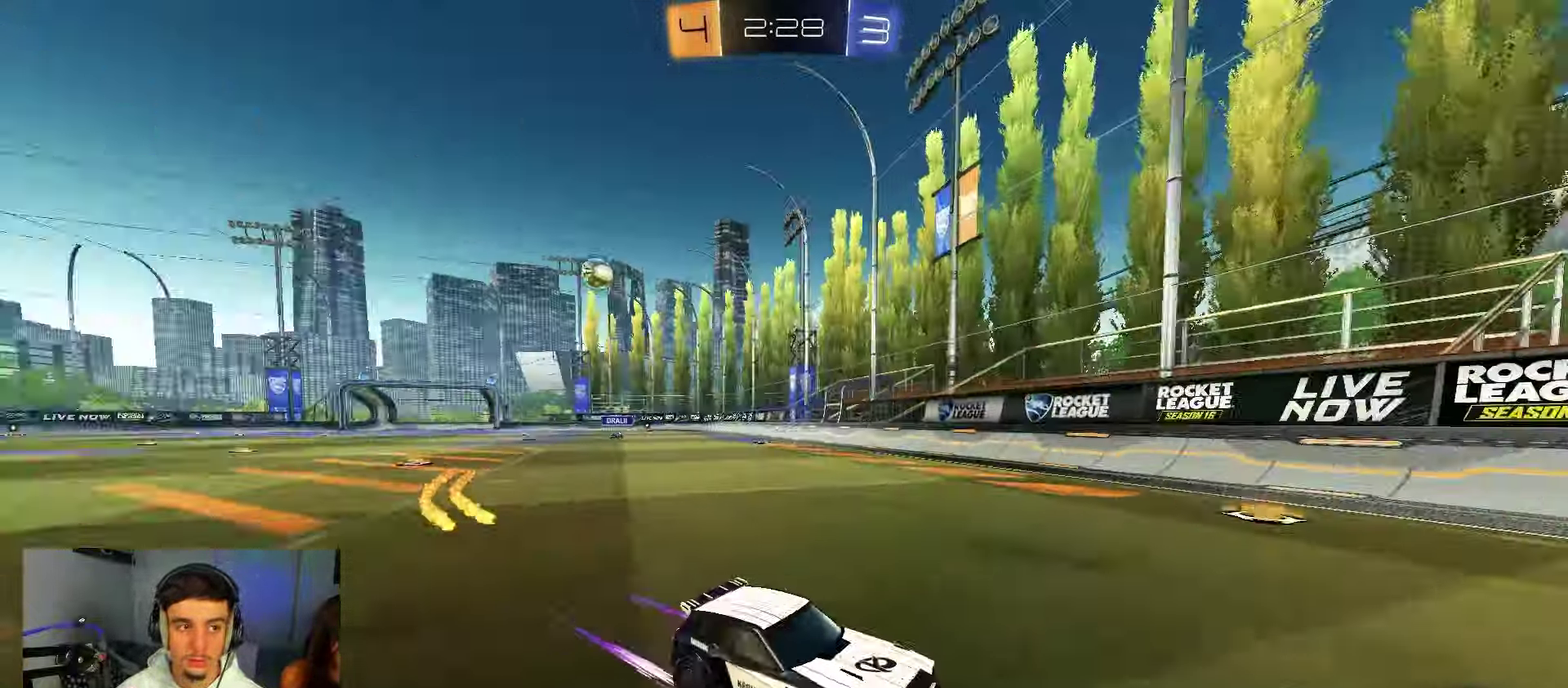
{"dt_ms": 450, "buttons": ["R2"], "left_stick": "right", "right_stick": "center", "events": [[117, "left_stick", "right"], [217, "X", "down"], [400, "X", "up"]]}
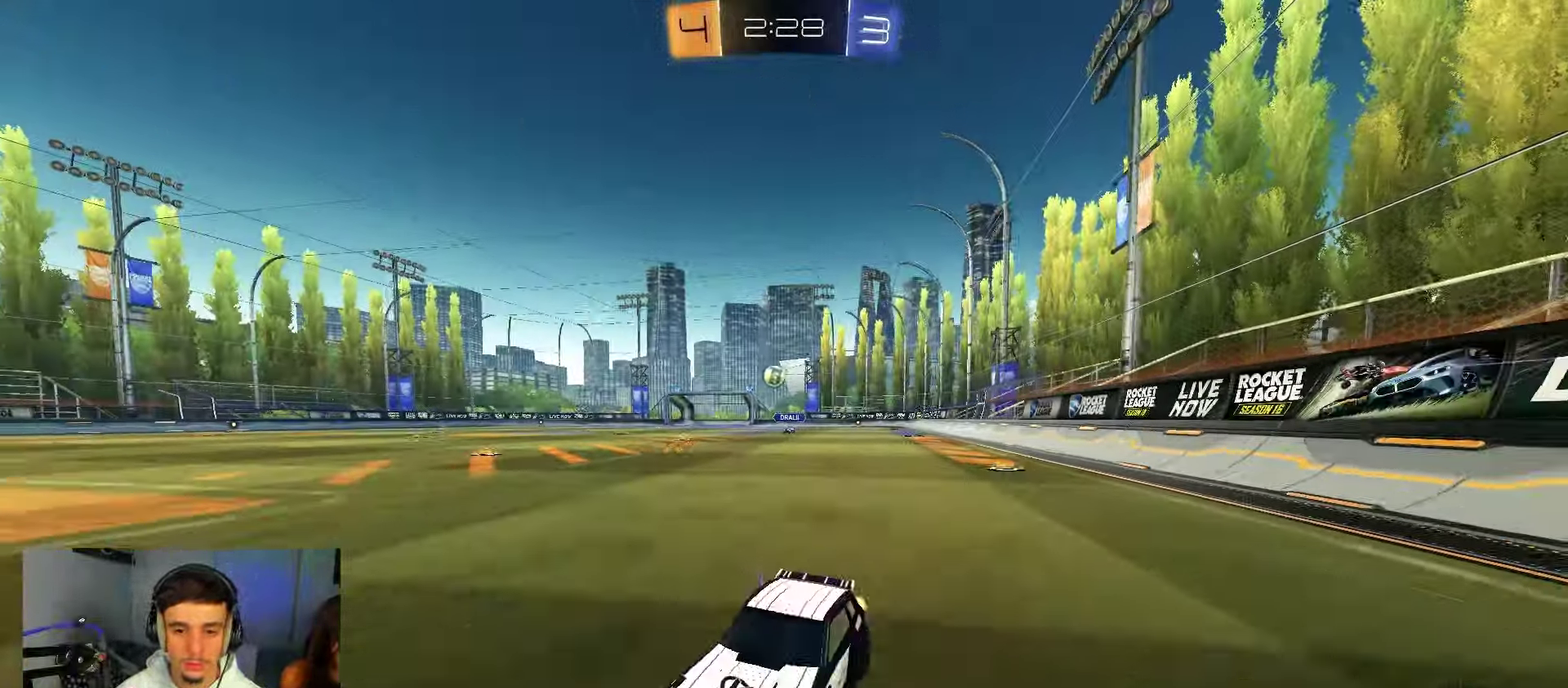
{"dt_ms": 750, "buttons": ["R2"], "left_stick": "center", "right_stick": "center"}
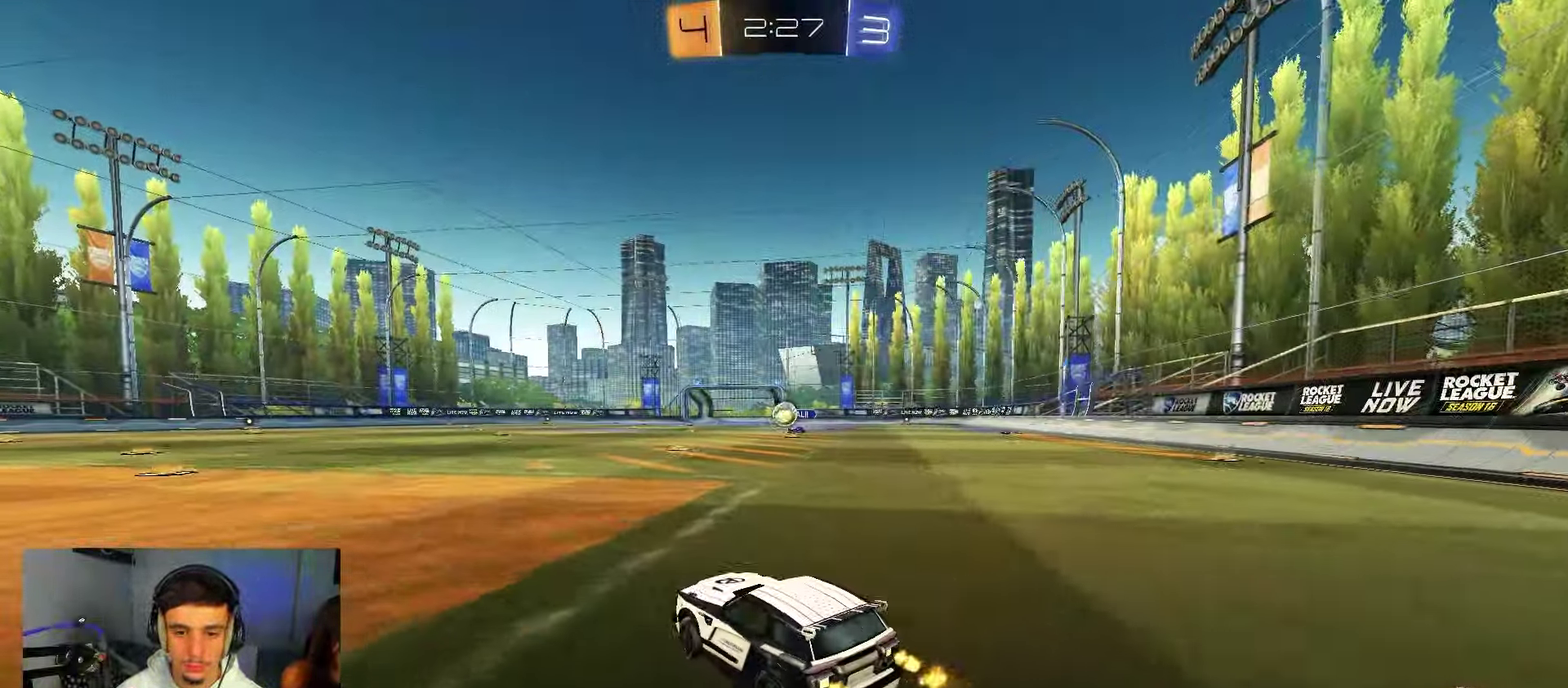
{"dt_ms": 250, "buttons": ["B", "R2"], "left_stick": "left", "right_stick": "center"}
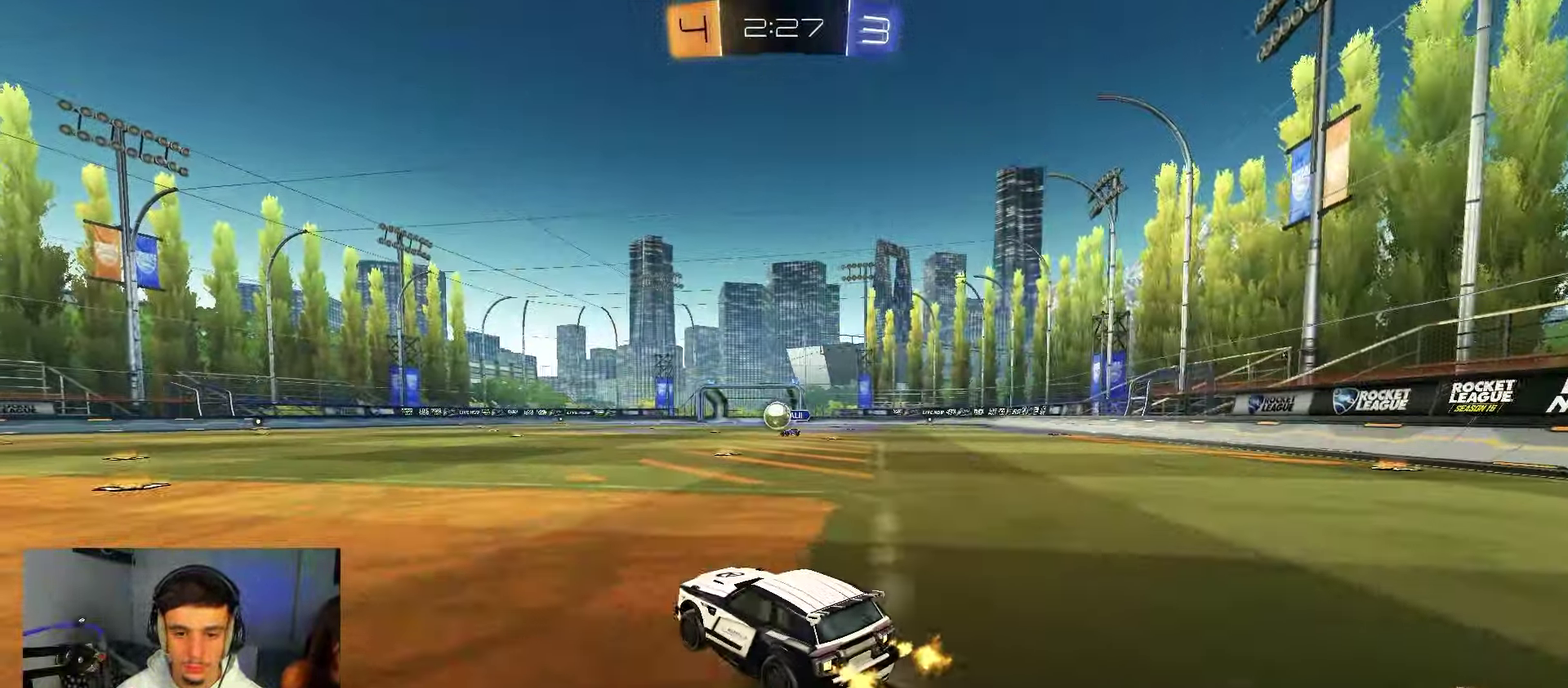
{"dt_ms": 500, "buttons": ["R2"], "left_stick": "left", "right_stick": "center", "events": [[200, "B", "up"]]}
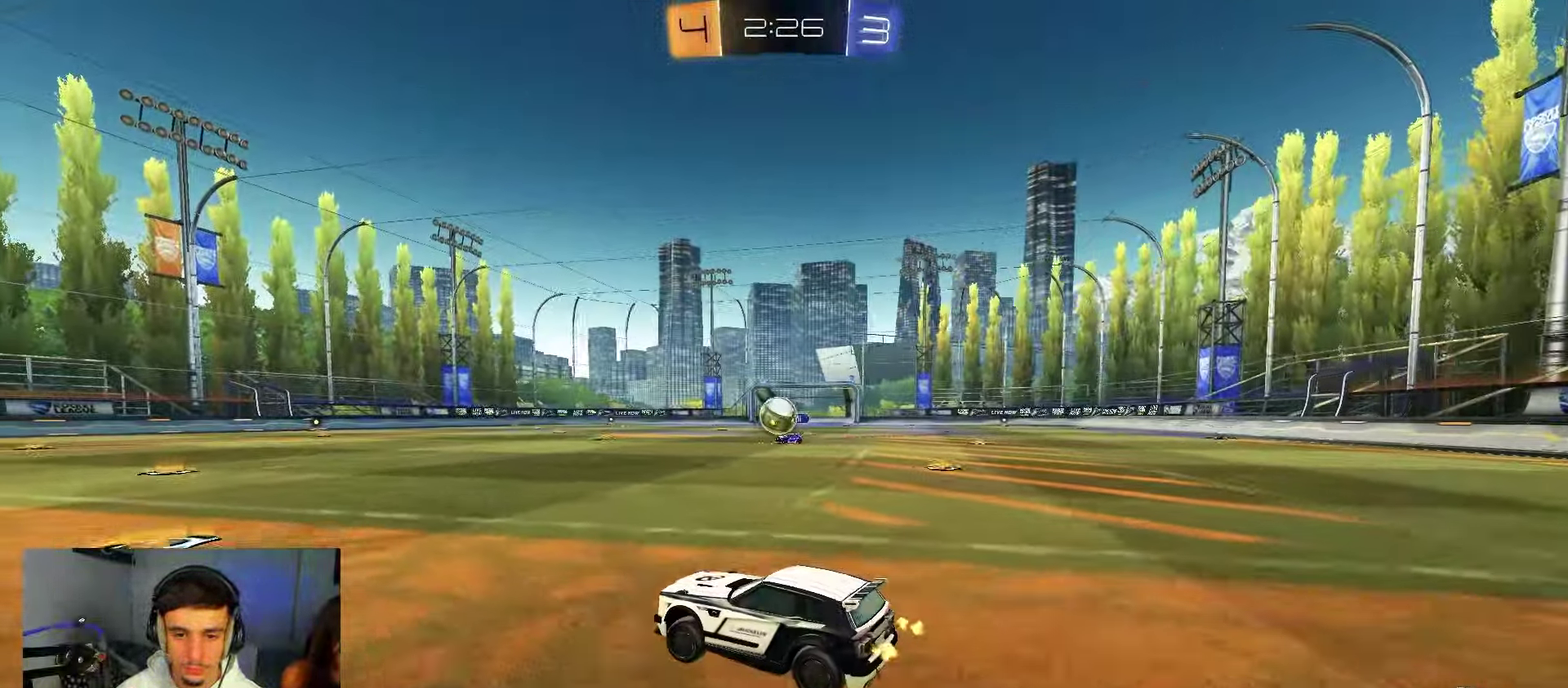
{"dt_ms": 350, "buttons": ["R2"], "left_stick": "left", "right_stick": "center", "events": []}
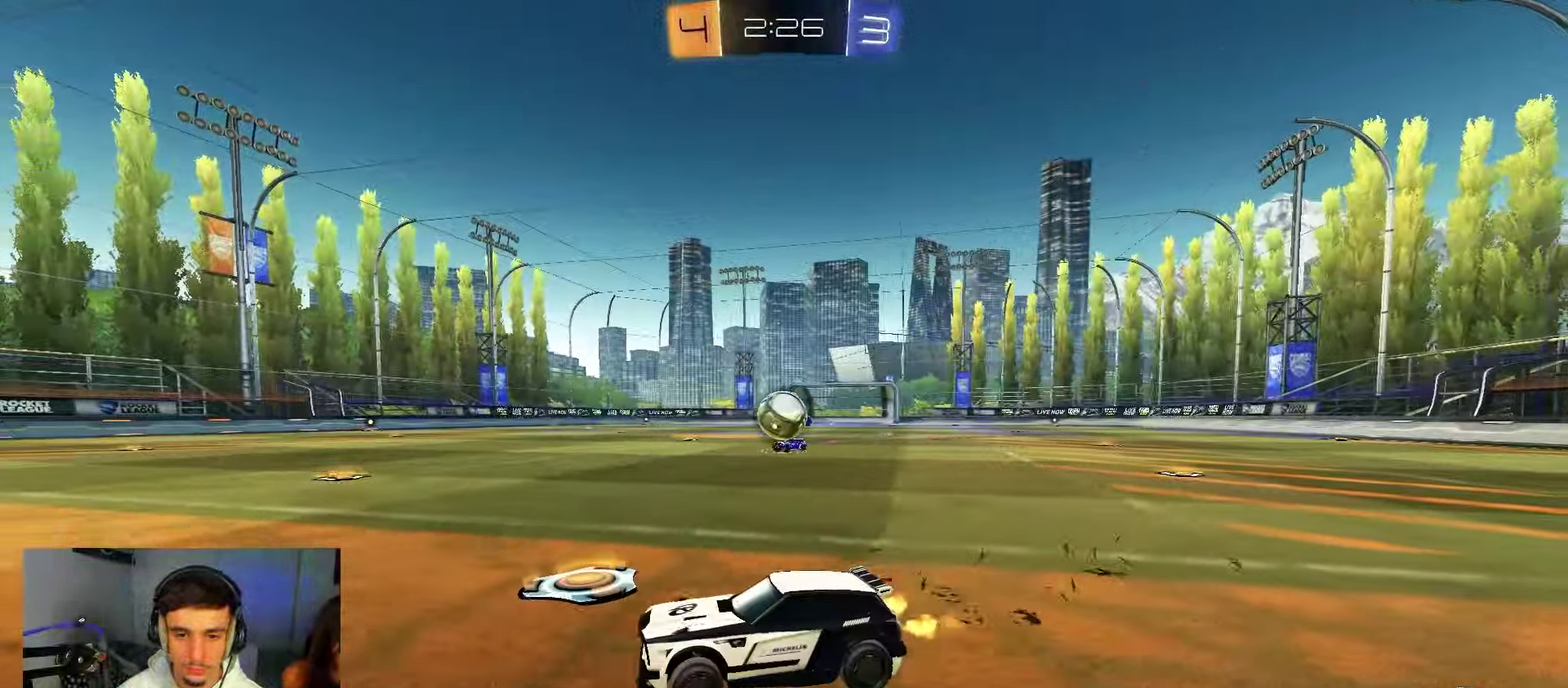
{"dt_ms": 900, "buttons": ["B", "R2"], "left_stick": "up", "right_stick": "center", "events": [[133, "left_stick", "center"], [383, "left_stick", "right"], [400, "X", "down"], [483, "X", "up"], [600, "B", "down"], [667, "A", "down"], [717, "left_stick", "down-right"], [833, "A", "up"], [867, "left_stick", "up"]]}